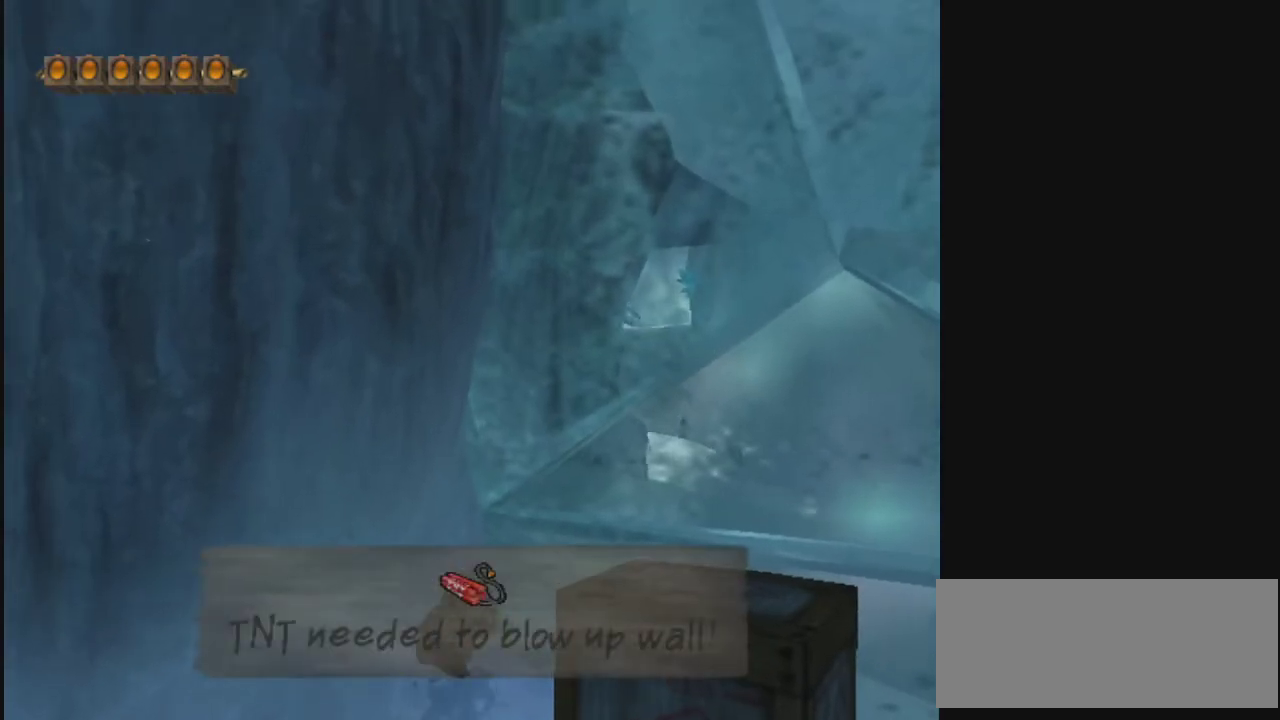
Gameplay with a controller; each line is a JSON object with the inputs held at the frame after it (dt_ms = milliseconds from this image to that frame). "events" lists button and stick changes between this image and that frame as [ms after this image, input, new state], when the widget could be followed in between. Not read: L3 R3 TRIANGLE.
{"dt_ms": 500, "buttons": ["CROSS"], "left_stick": "up", "right_stick": "center", "events": [[33, "CROSS", "up"], [133, "CROSS", "down"], [200, "CROSS", "up"], [333, "CROSS", "down"], [400, "CROSS", "up"], [500, "CROSS", "down"]]}
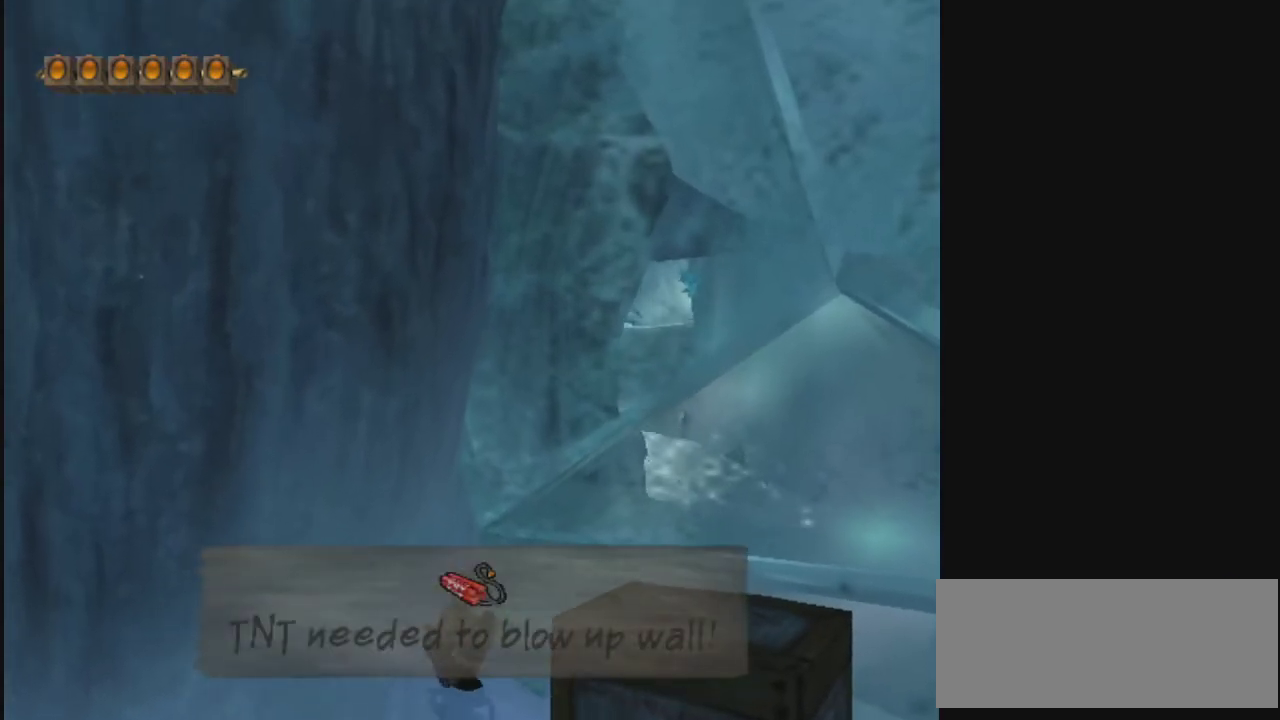
{"dt_ms": 500, "buttons": ["CROSS"], "left_stick": "up", "right_stick": "center", "events": [[67, "CROSS", "up"], [233, "CROSS", "down"], [267, "CROSS", "up"], [500, "CROSS", "down"]]}
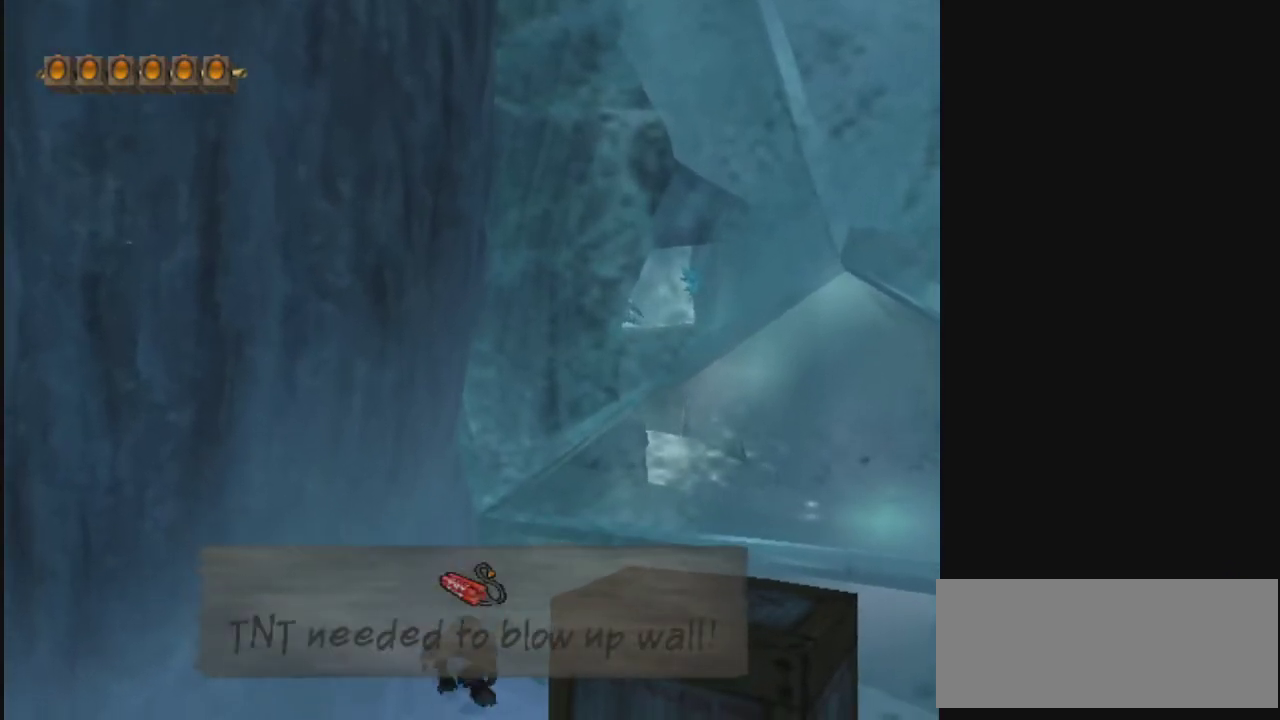
{"dt_ms": 500, "buttons": [], "left_stick": "up", "right_stick": "center", "events": [[33, "CROSS", "up"]]}
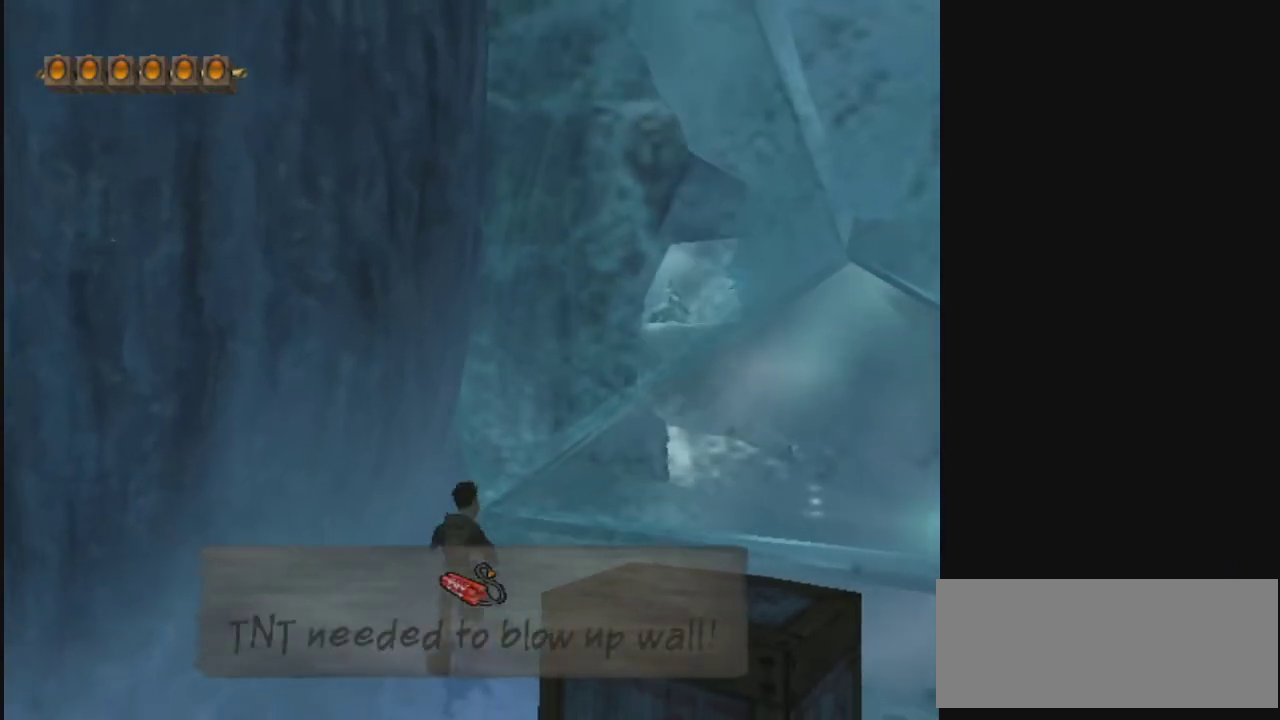
{"dt_ms": 500, "buttons": [], "left_stick": "up", "right_stick": "center", "events": []}
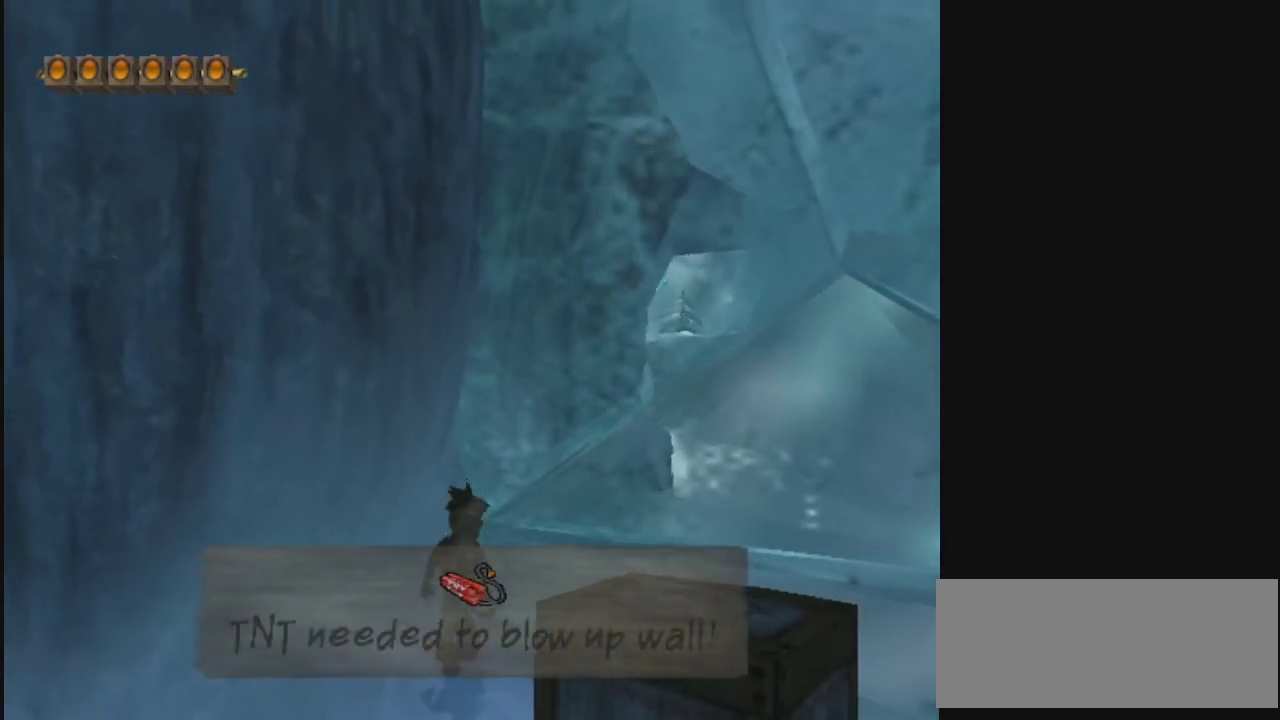
{"dt_ms": 700, "buttons": [], "left_stick": "down-left", "right_stick": "center", "events": [[667, "left_stick", "down-left"]]}
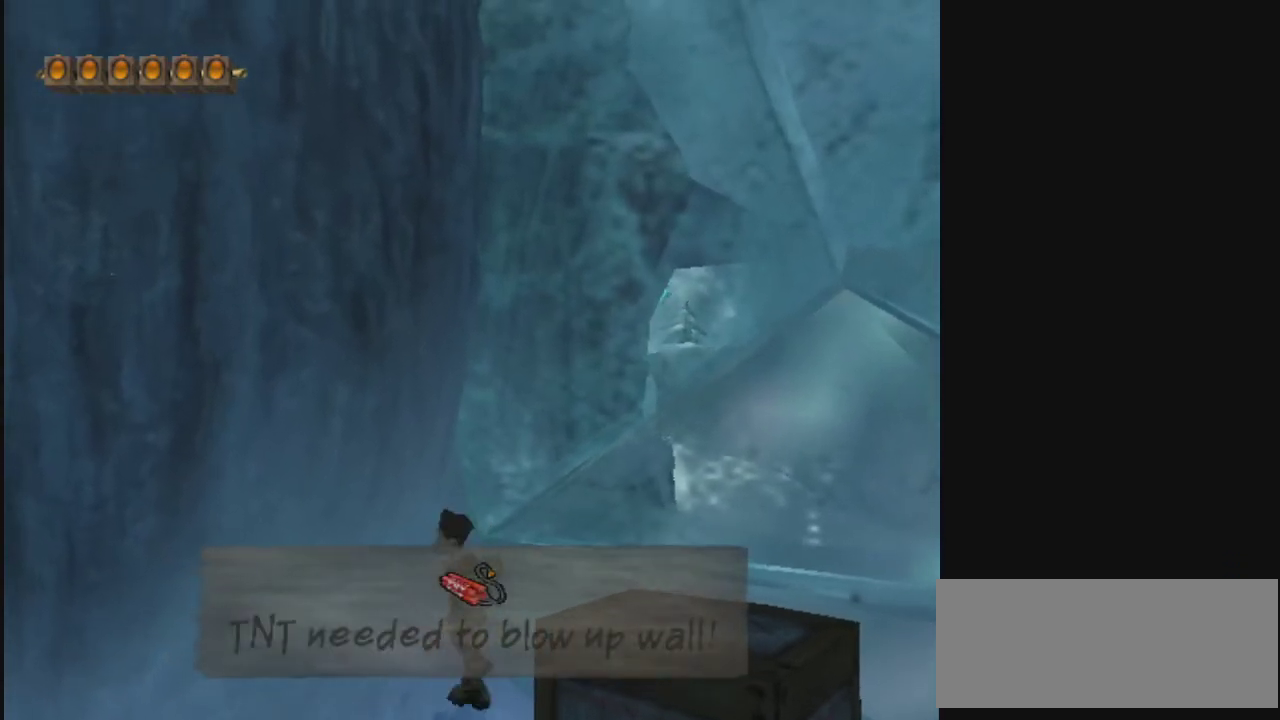
{"dt_ms": 300, "buttons": [], "left_stick": "down", "right_stick": "center", "events": [[67, "left_stick", "down"]]}
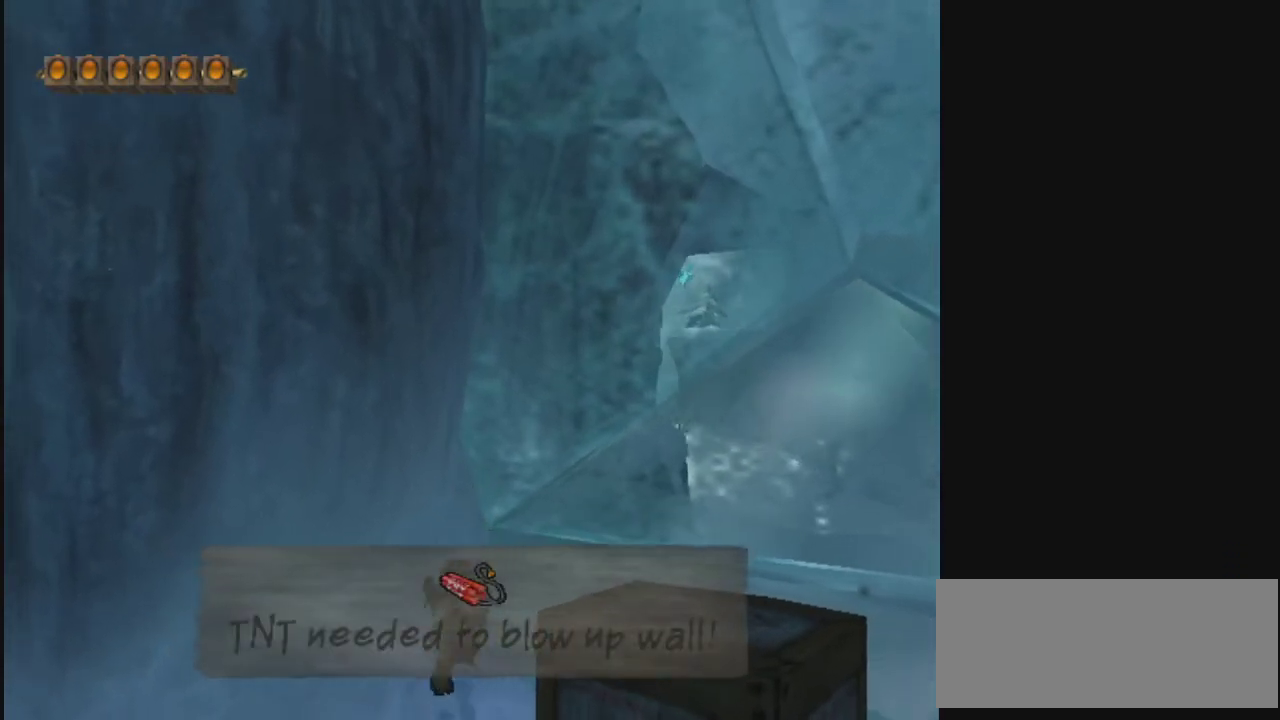
{"dt_ms": 300, "buttons": [], "left_stick": "up", "right_stick": "center", "events": [[300, "left_stick", "up"]]}
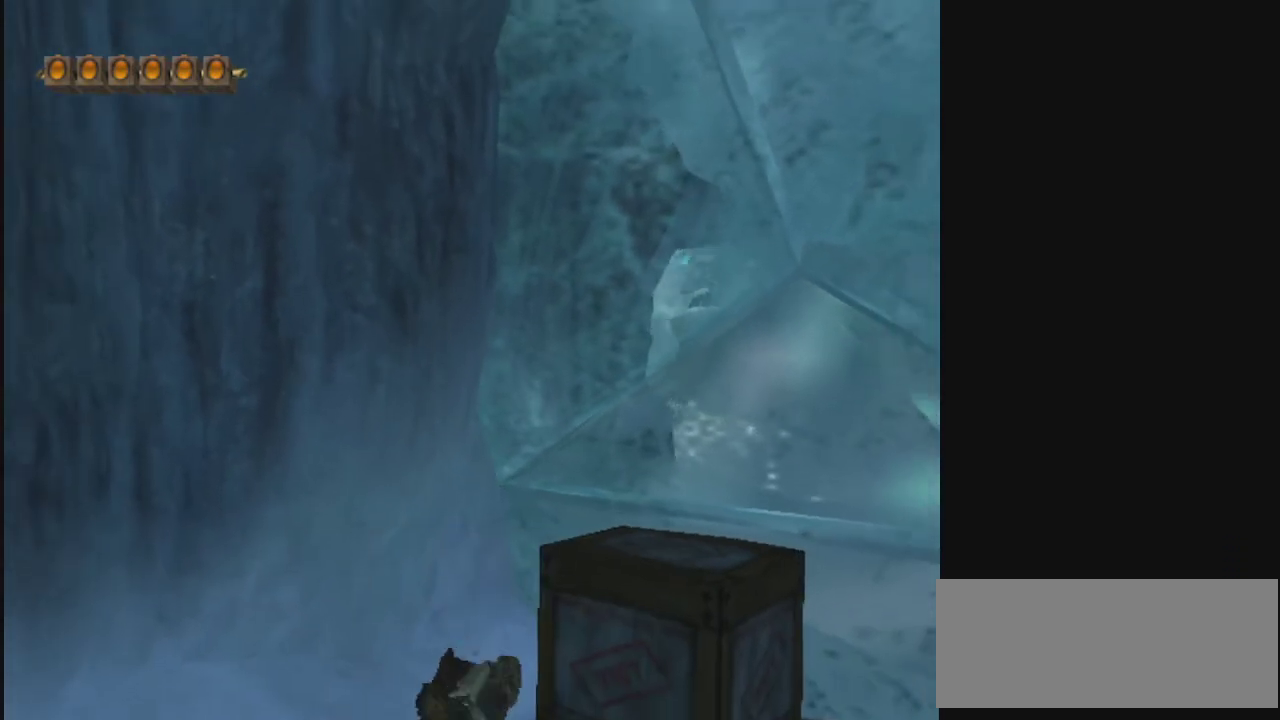
{"dt_ms": 600, "buttons": [], "left_stick": "up", "right_stick": "center", "events": []}
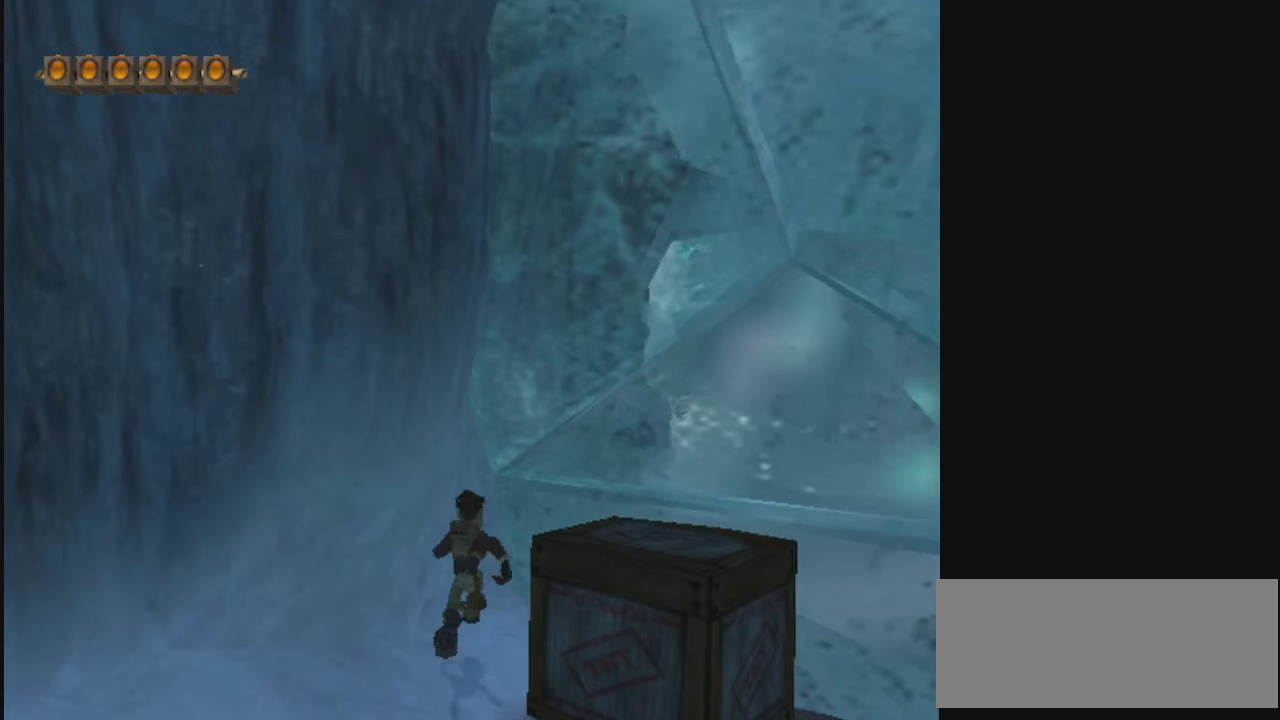
{"dt_ms": 600, "buttons": [], "left_stick": "up", "right_stick": "center", "events": []}
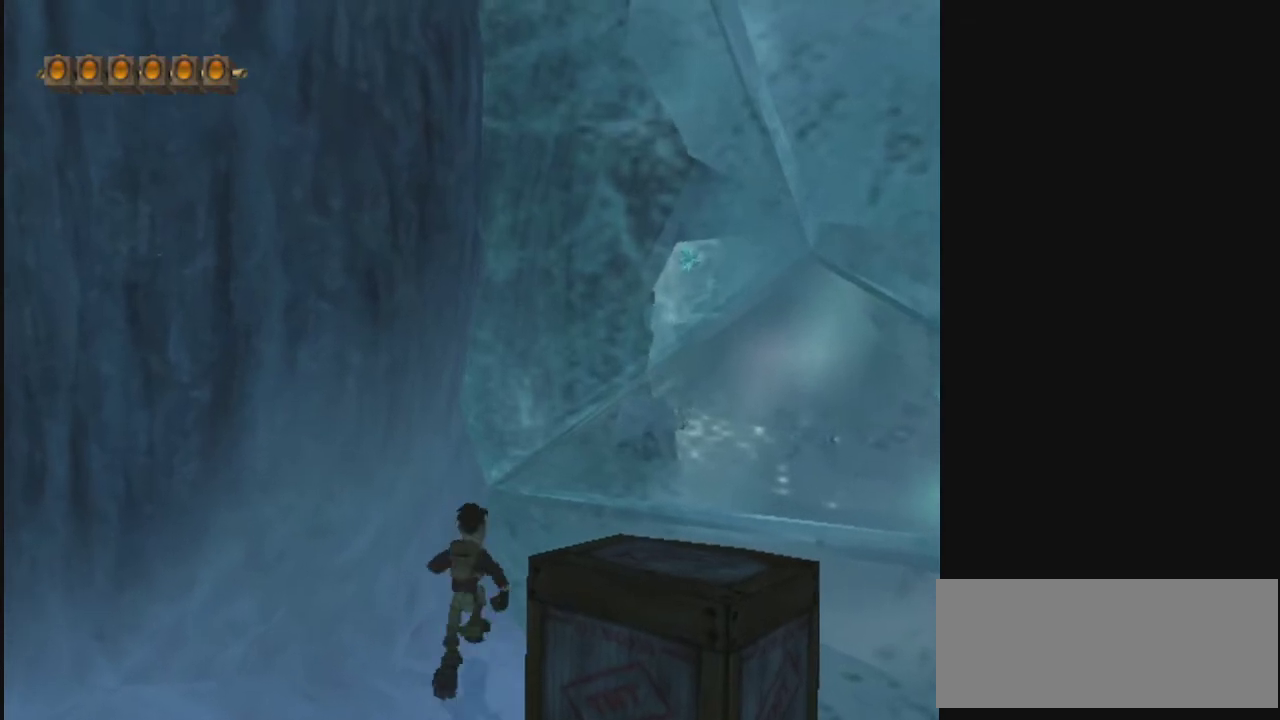
{"dt_ms": 500, "buttons": [], "left_stick": "up", "right_stick": "center", "events": []}
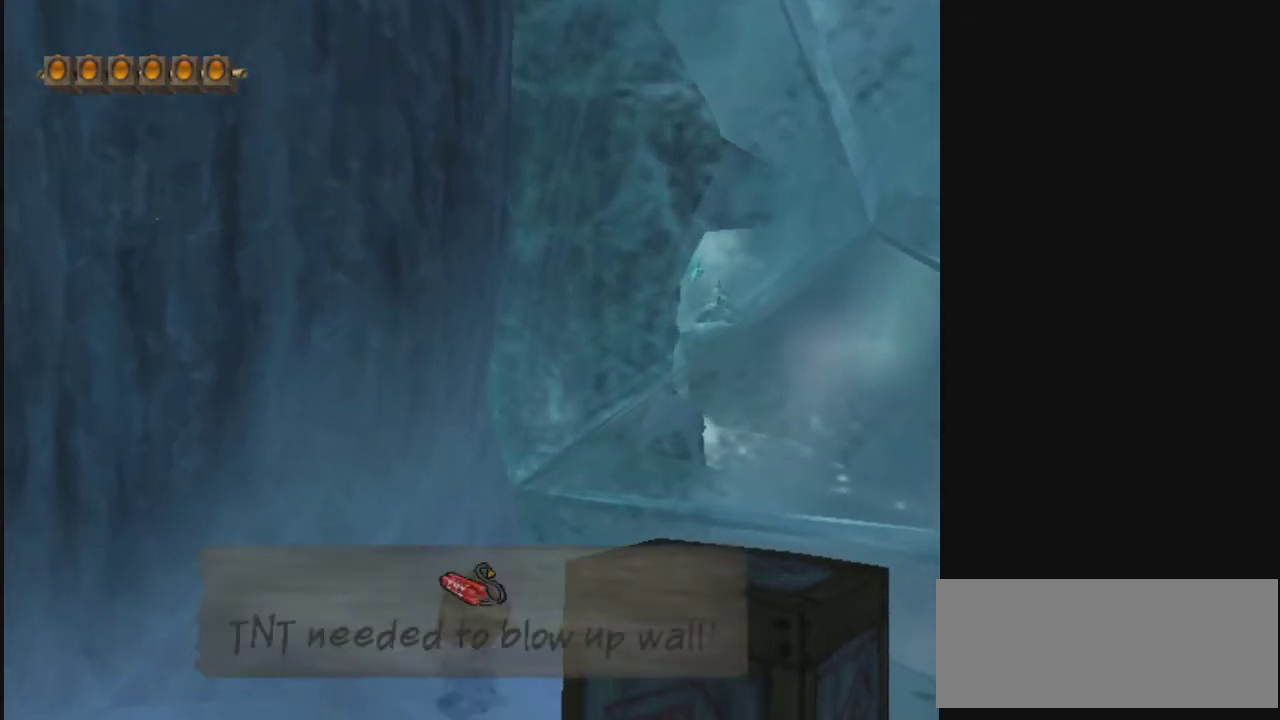
{"dt_ms": 700, "buttons": [], "left_stick": "up-right", "right_stick": "center", "events": [[633, "left_stick", "up-right"]]}
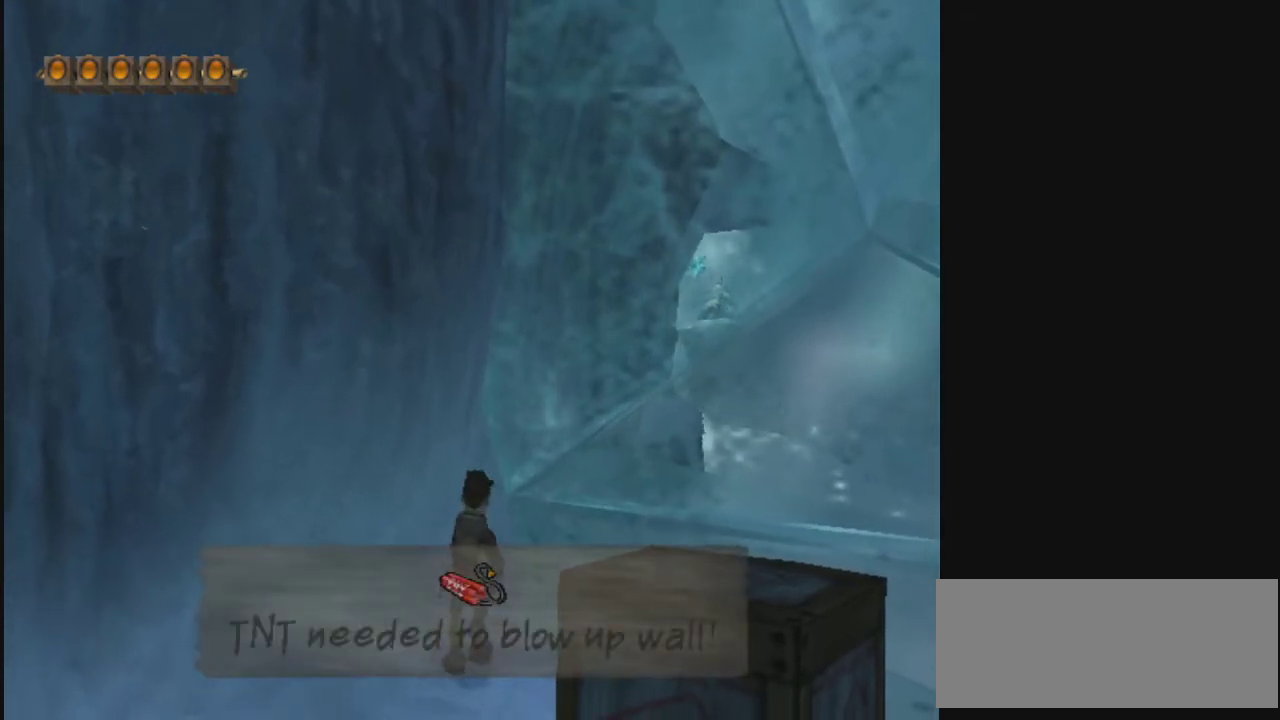
{"dt_ms": 300, "buttons": ["CROSS"], "left_stick": "up-right", "right_stick": "center", "events": [[267, "CROSS", "down"]]}
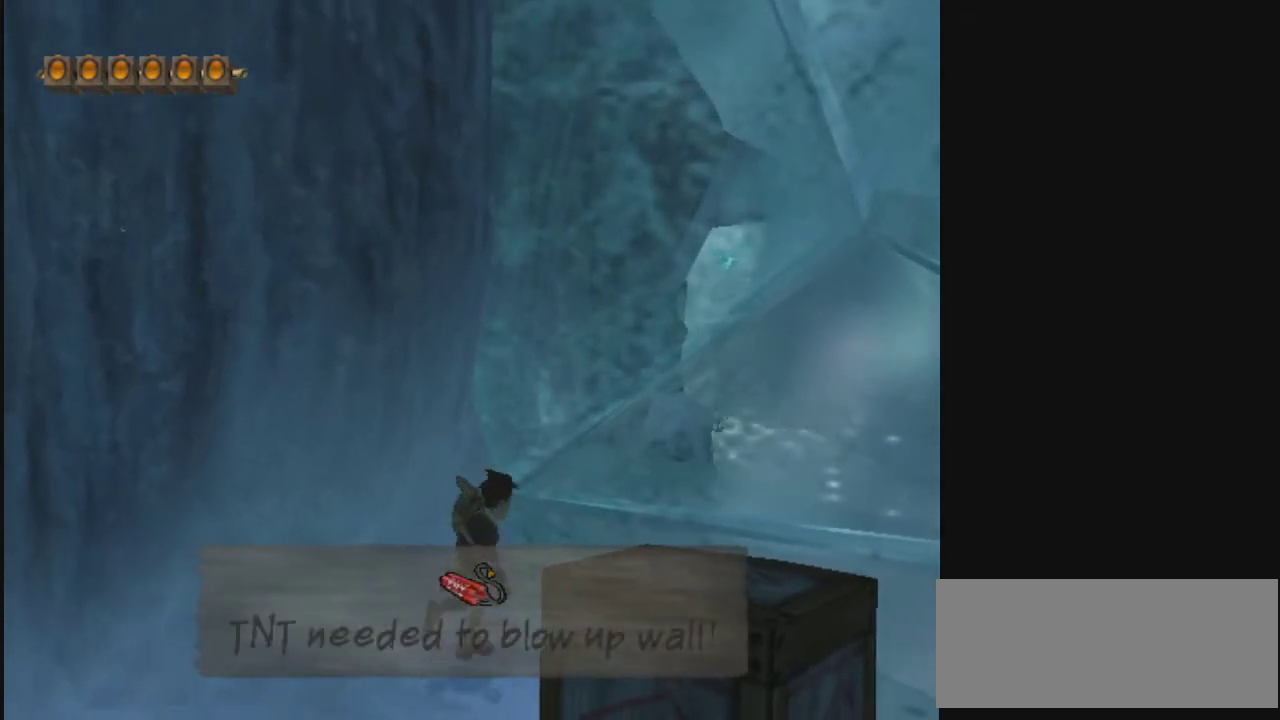
{"dt_ms": 300, "buttons": [], "left_stick": "up-right", "right_stick": "center", "events": [[33, "CROSS", "up"], [133, "CROSS", "down"], [233, "CROSS", "up"]]}
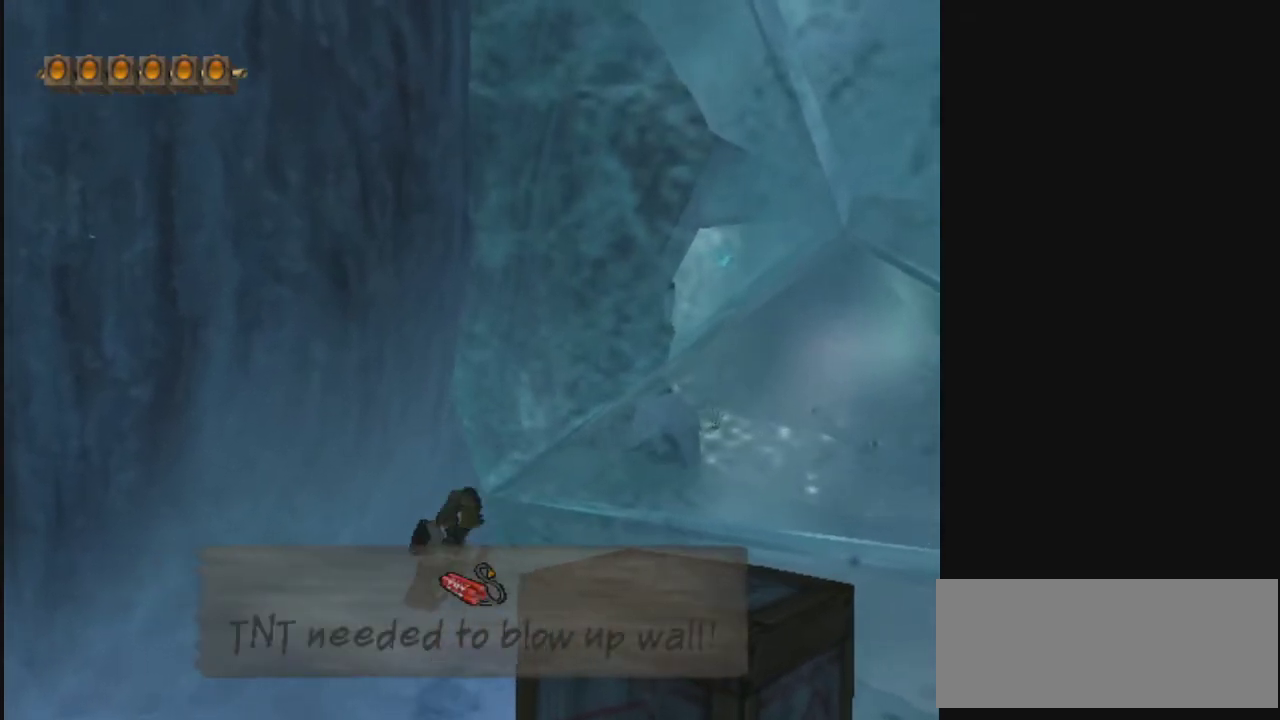
{"dt_ms": 700, "buttons": [], "left_stick": "up-right", "right_stick": "center", "events": []}
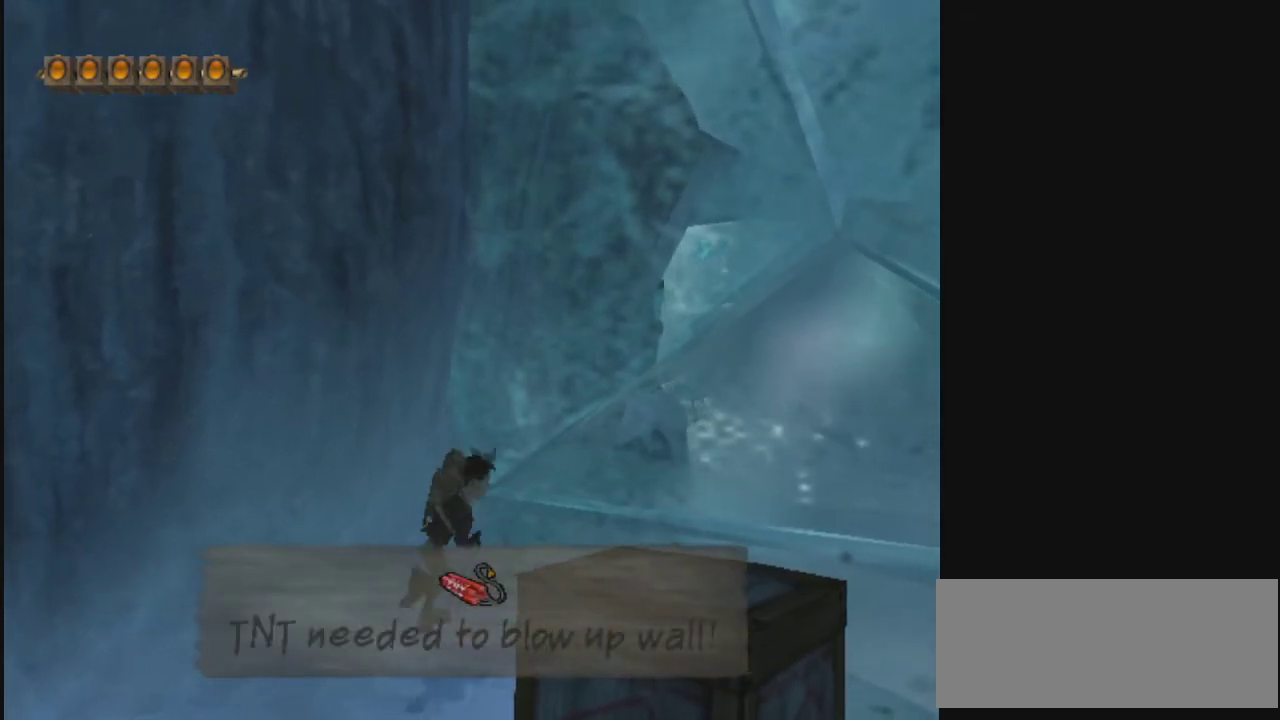
{"dt_ms": 500, "buttons": [], "left_stick": "up-right", "right_stick": "center", "events": [[33, "left_stick", "right"], [167, "left_stick", "up-right"]]}
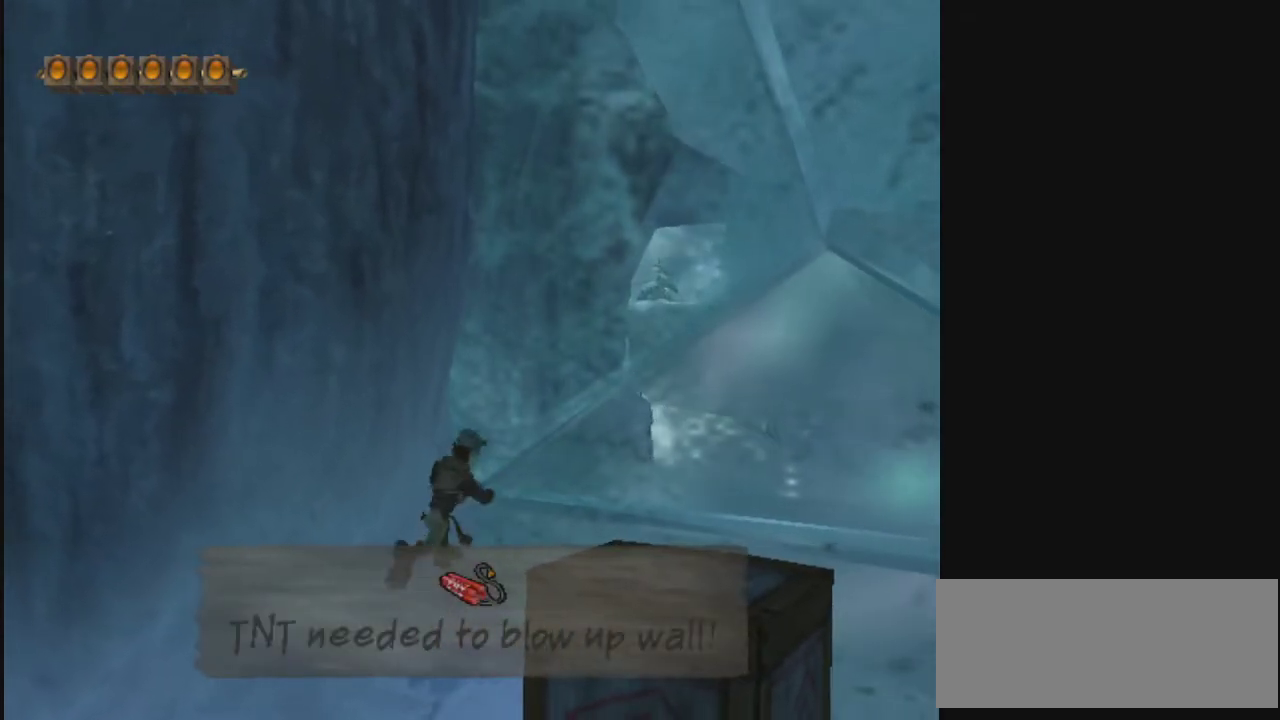
{"dt_ms": 500, "buttons": [], "left_stick": "up-right", "right_stick": "center", "events": []}
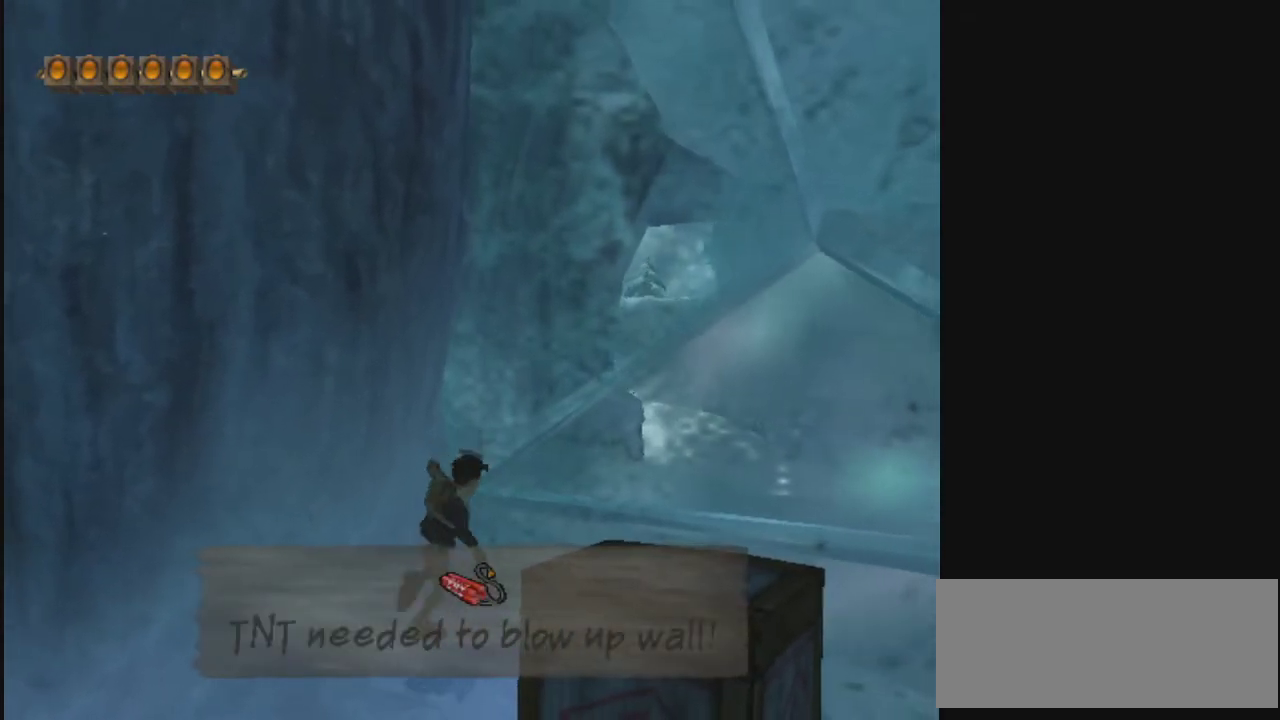
{"dt_ms": 500, "buttons": [], "left_stick": "up", "right_stick": "center", "events": [[367, "left_stick", "center"], [467, "left_stick", "up"]]}
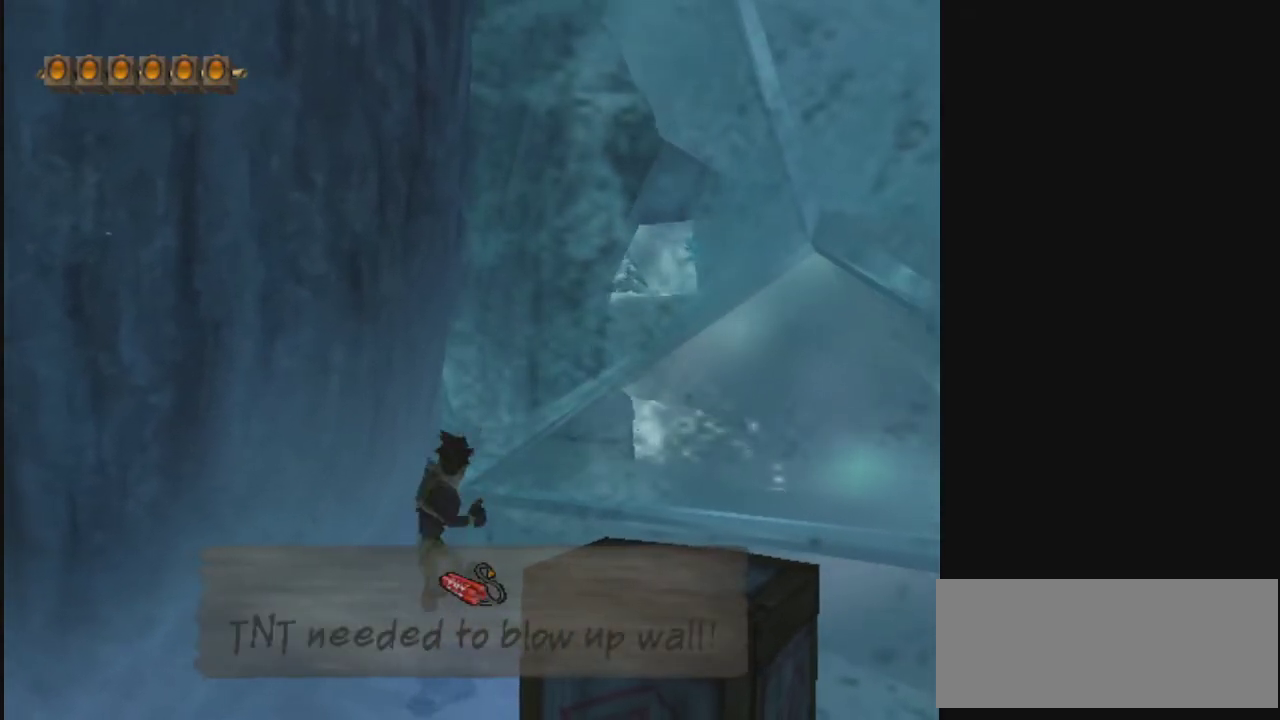
{"dt_ms": 500, "buttons": [], "left_stick": "up-right", "right_stick": "center", "events": [[267, "left_stick", "up-right"]]}
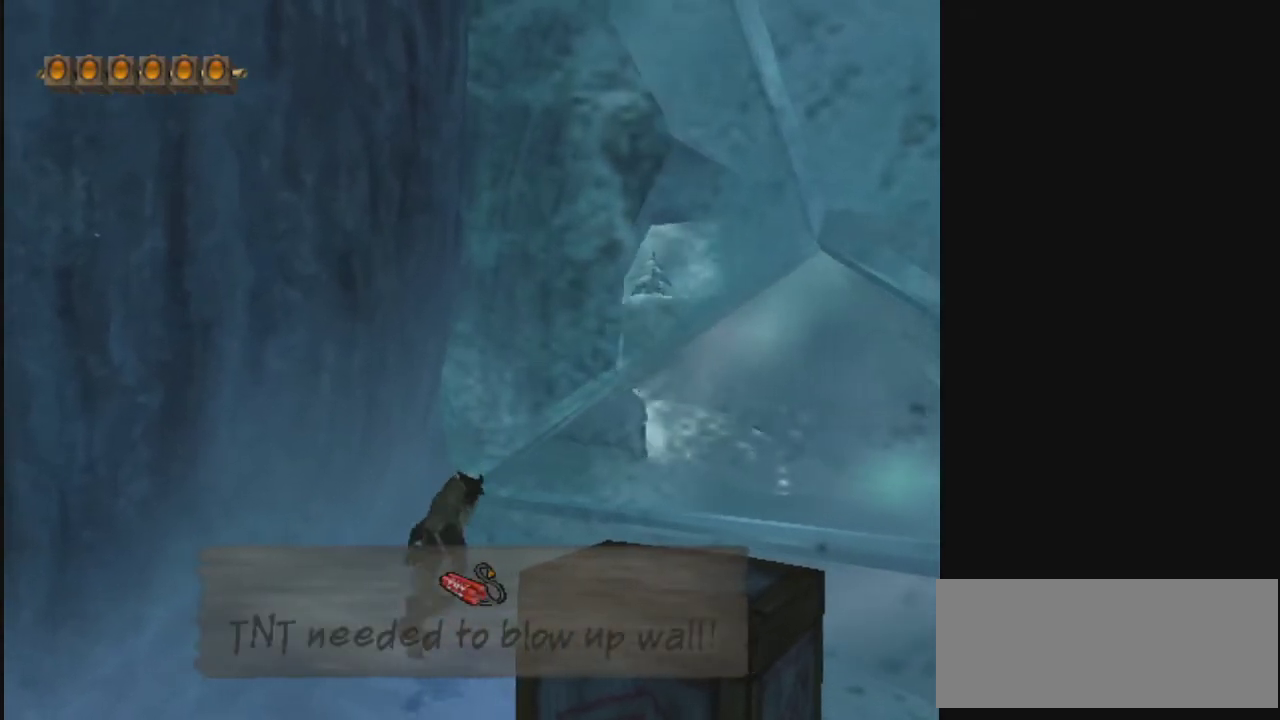
{"dt_ms": 400, "buttons": [], "left_stick": "down", "right_stick": "center", "events": [[333, "left_stick", "down"]]}
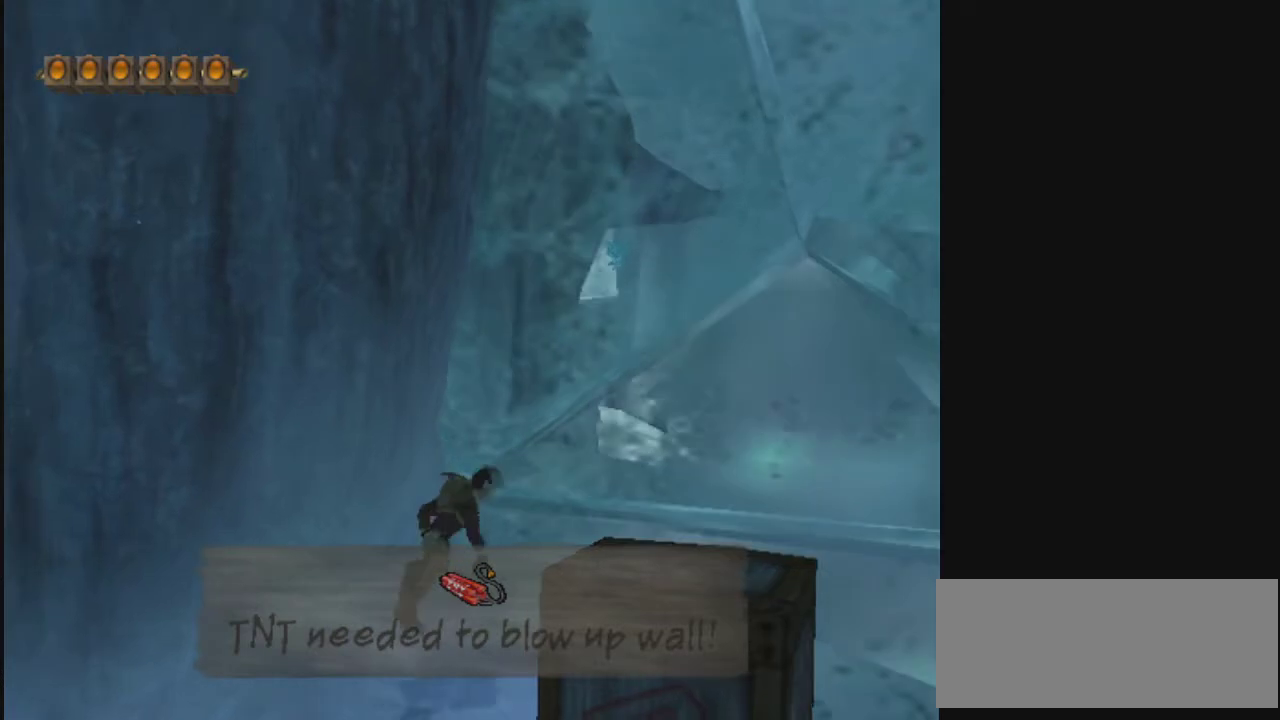
{"dt_ms": 500, "buttons": [], "left_stick": "up-left", "right_stick": "center", "events": [[300, "left_stick", "up"], [433, "left_stick", "up-left"]]}
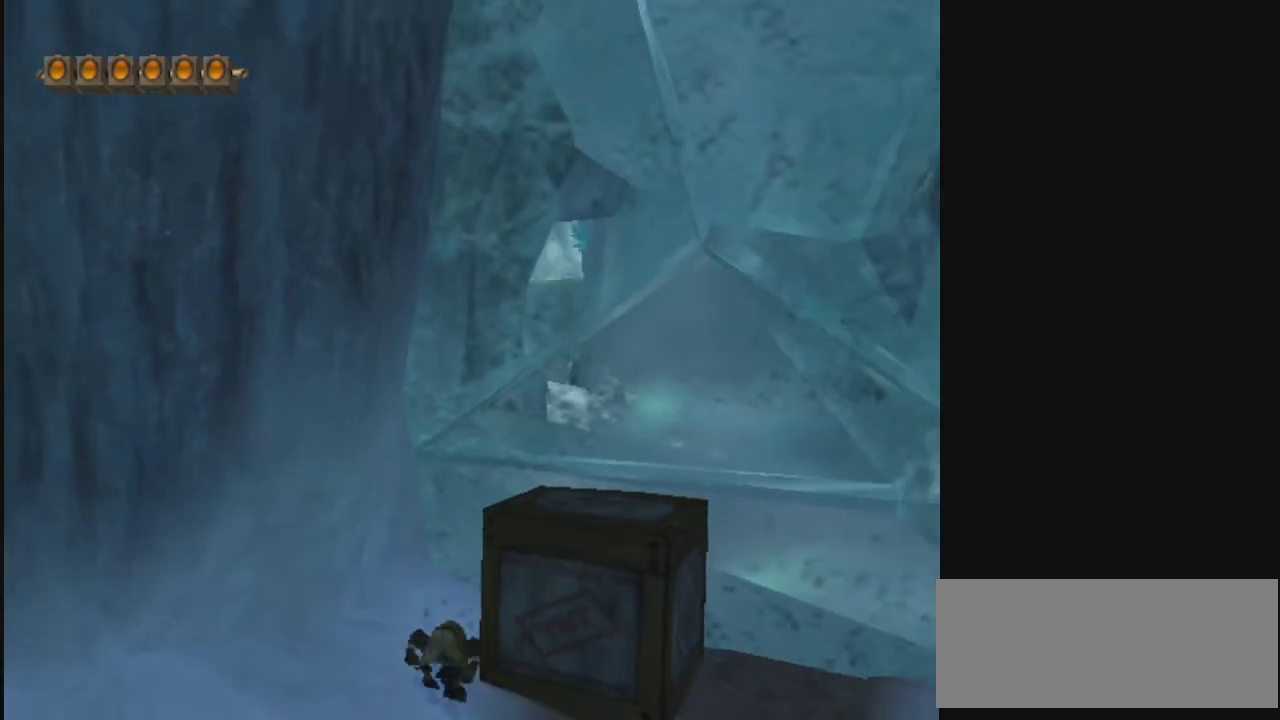
{"dt_ms": 400, "buttons": [], "left_stick": "up", "right_stick": "center", "events": [[133, "left_stick", "up"]]}